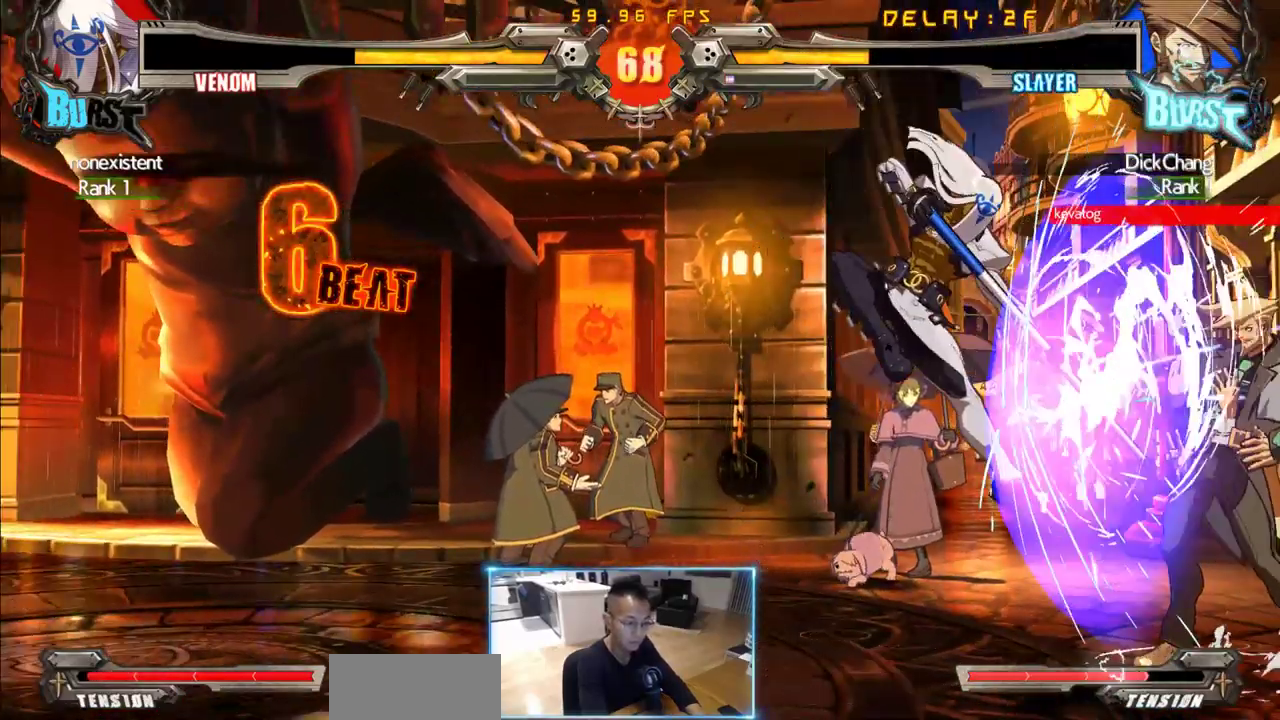
Gameplay with a controller (arcade stick); each line is a JSON object with the inputs held at the frame after it (dt_ms = milliseconds from this image to that frame). "events" lists button and stick changes between this image and that frame as [ms after this image, input, new state], when the widget could be followed in between. Not read: K L3 R3 S other_buttons.
{"dt_ms": 500, "buttons": ["DPAD_DOWN", "DPAD_RIGHT"], "events": [[166, "DPAD_DOWN", "down"]]}
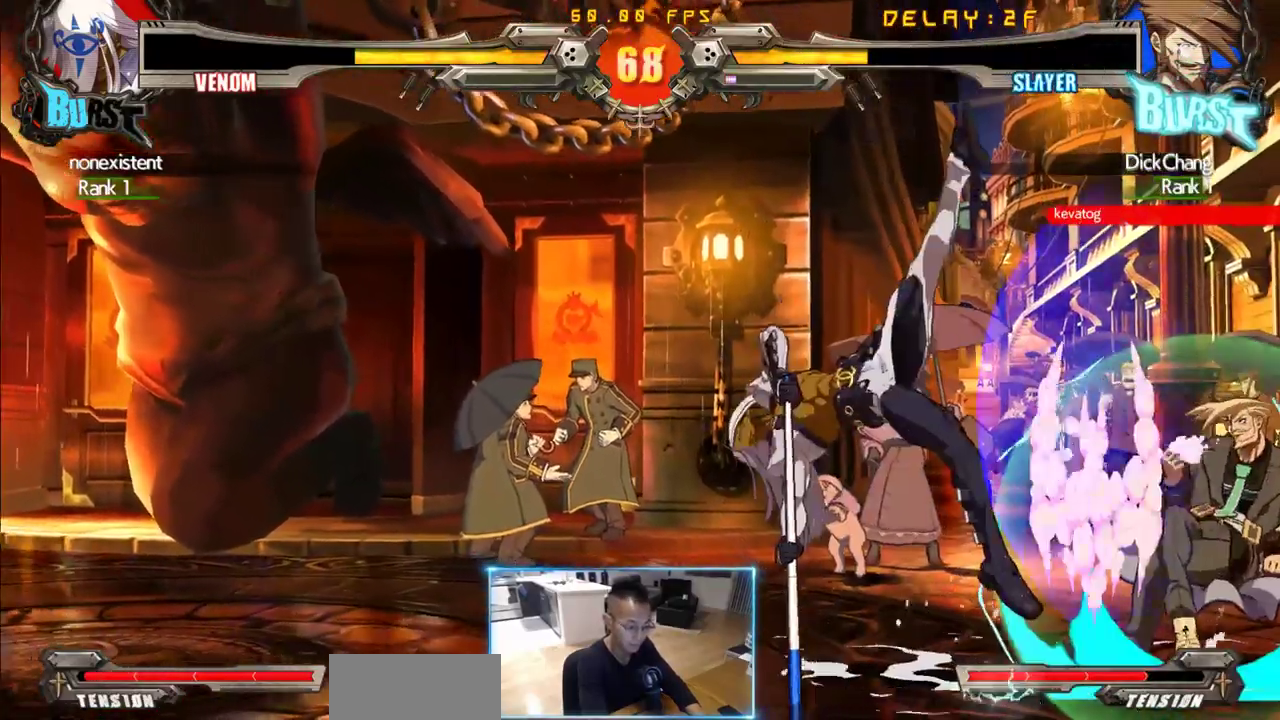
{"dt_ms": 500, "buttons": ["DPAD_DOWN"], "events": [[316, "DPAD_DOWN", "up"], [450, "DPAD_DOWN", "down"], [450, "DPAD_RIGHT", "up"]]}
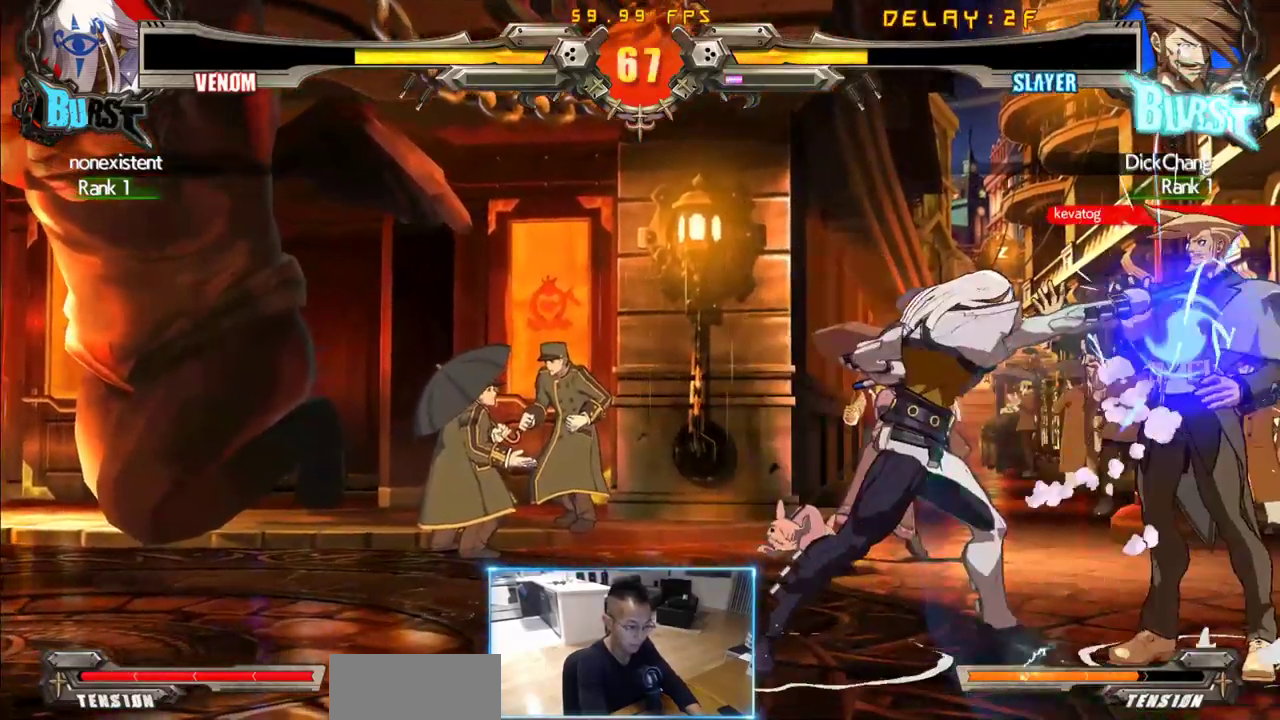
{"dt_ms": 500, "buttons": ["DPAD_DOWN", "DPAD_RIGHT"], "events": [[50, "DPAD_RIGHT", "down"], [100, "DPAD_DOWN", "up"], [150, "DPAD_RIGHT", "up"], [383, "DPAD_DOWN", "down"], [416, "DPAD_RIGHT", "down"]]}
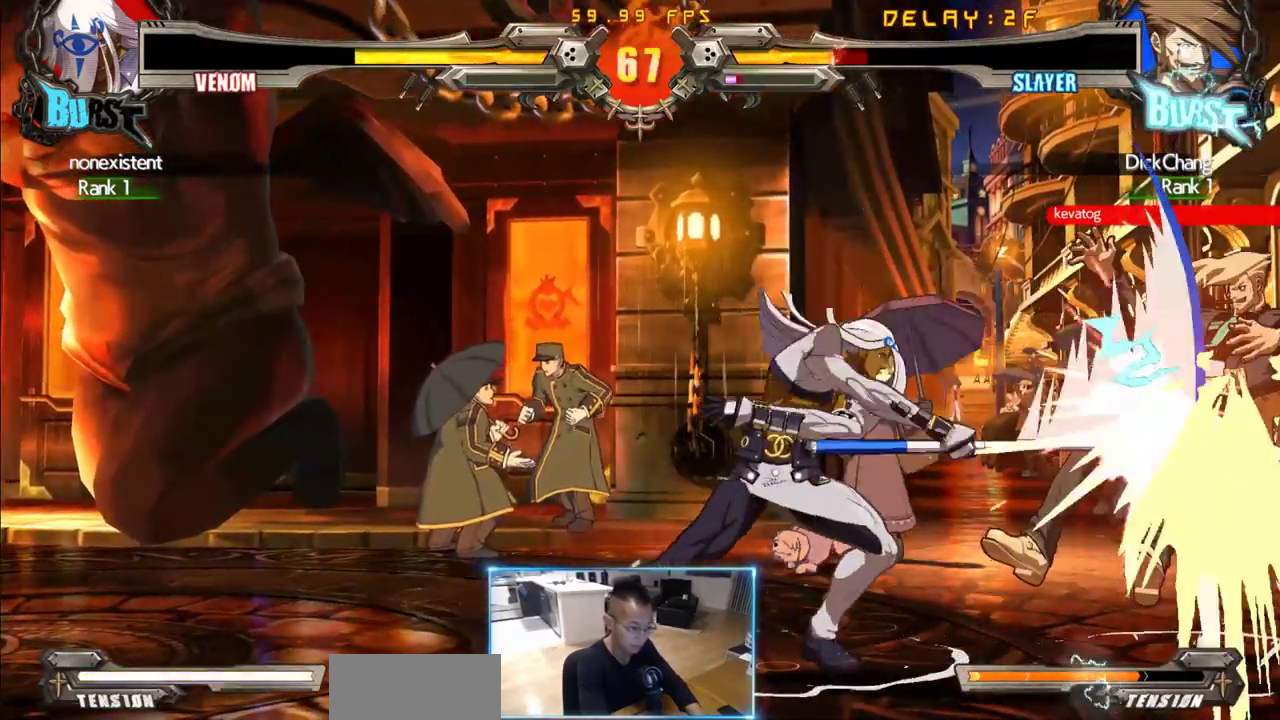
{"dt_ms": 500, "buttons": ["DPAD_RIGHT"], "events": [[16, "DPAD_DOWN", "up"], [66, "DPAD_RIGHT", "up"], [250, "DPAD_DOWN", "down"], [350, "DPAD_RIGHT", "down"], [433, "DPAD_DOWN", "up"]]}
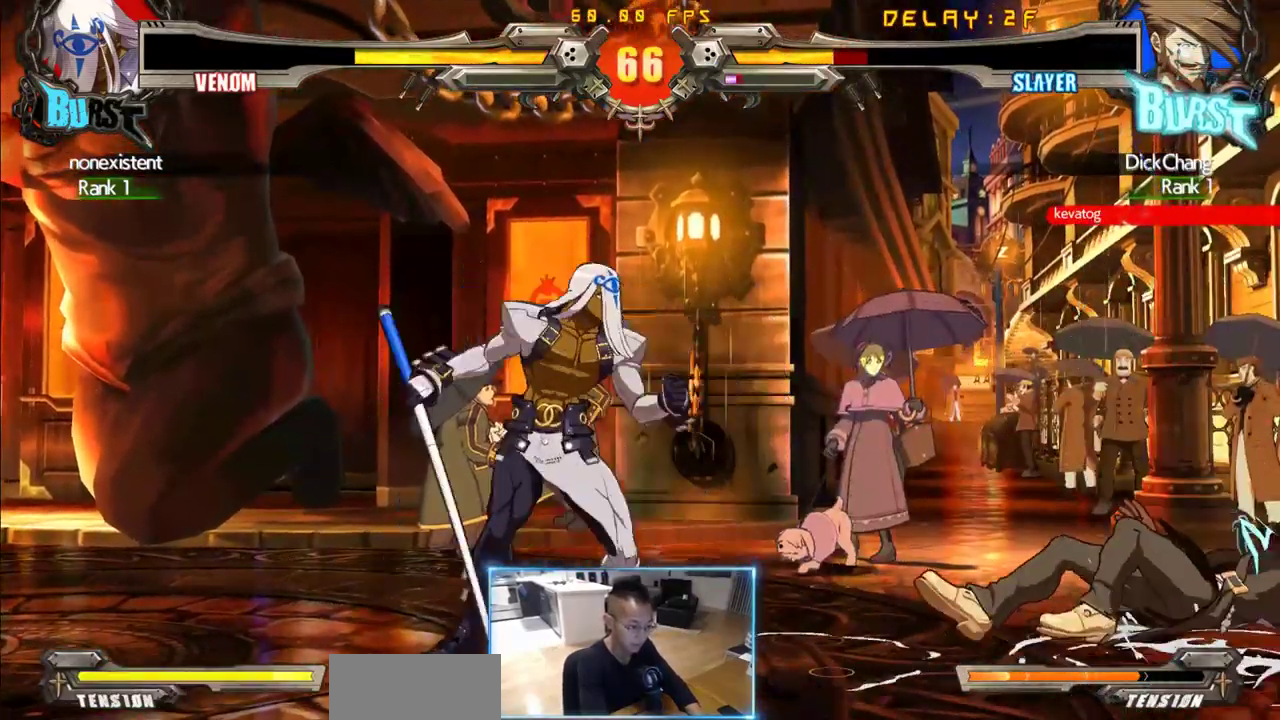
{"dt_ms": 500, "buttons": ["DPAD_DOWN", "DPAD_RIGHT"], "events": [[33, "DPAD_DOWN", "down"]]}
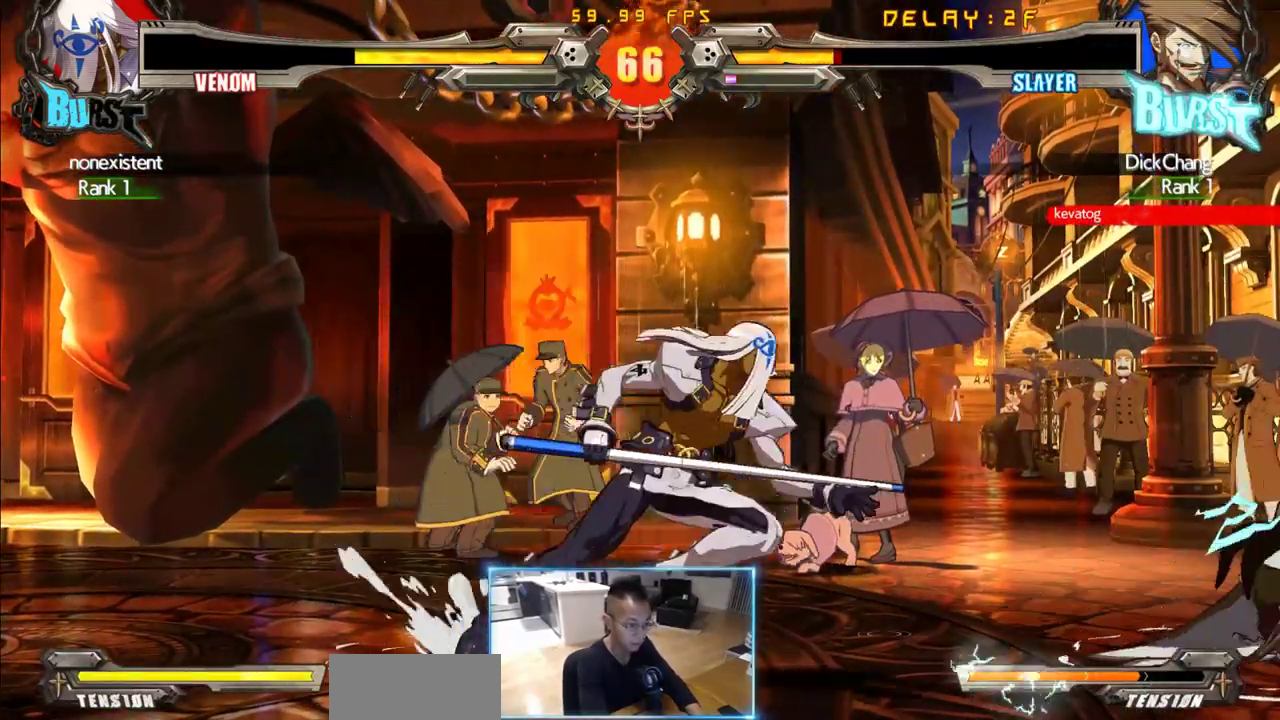
{"dt_ms": 500, "buttons": ["DPAD_RIGHT"], "events": [[433, "DPAD_DOWN", "up"]]}
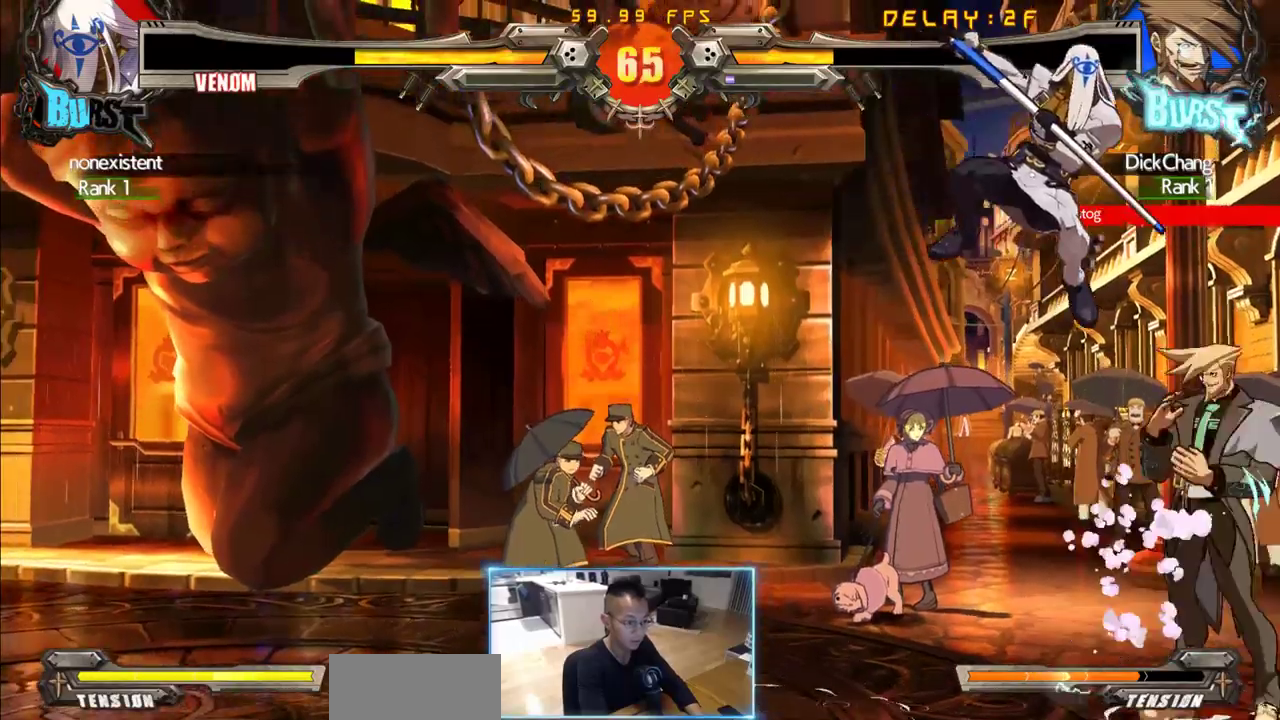
{"dt_ms": 500, "buttons": ["DPAD_DOWN", "DPAD_RIGHT"], "events": [[483, "DPAD_DOWN", "down"]]}
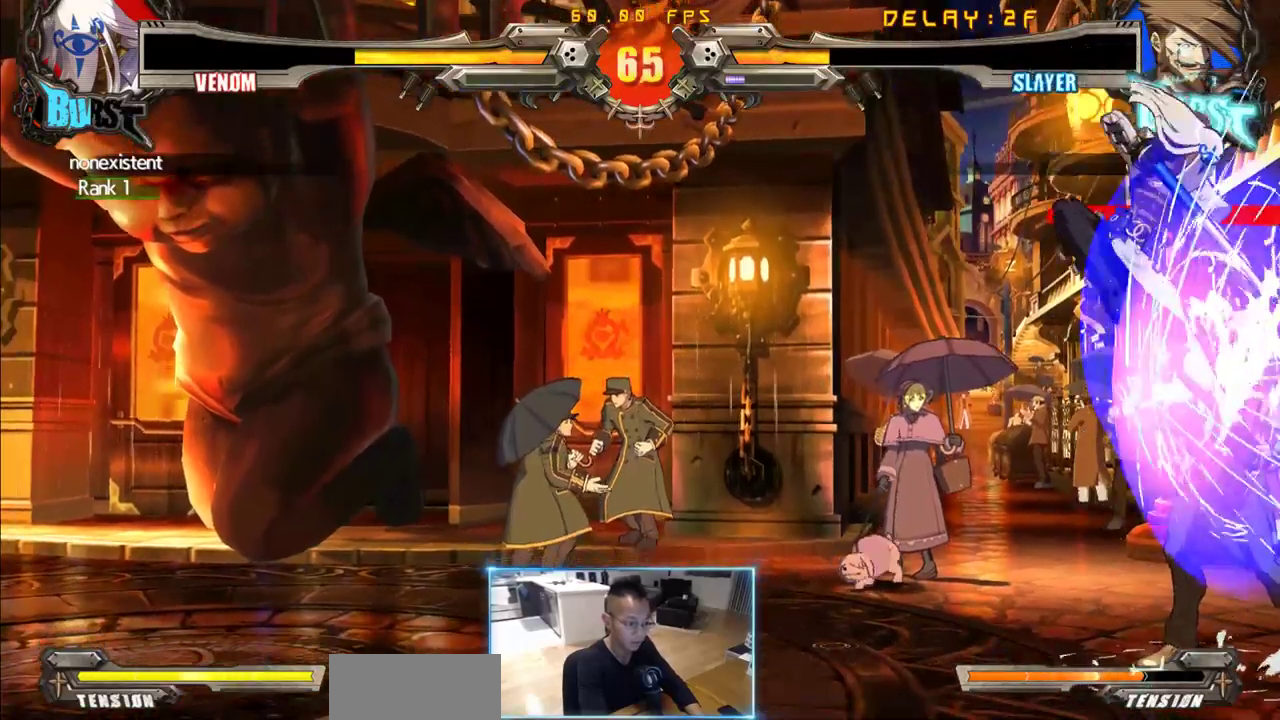
{"dt_ms": 500, "buttons": ["DPAD_DOWN", "DPAD_RIGHT"], "events": []}
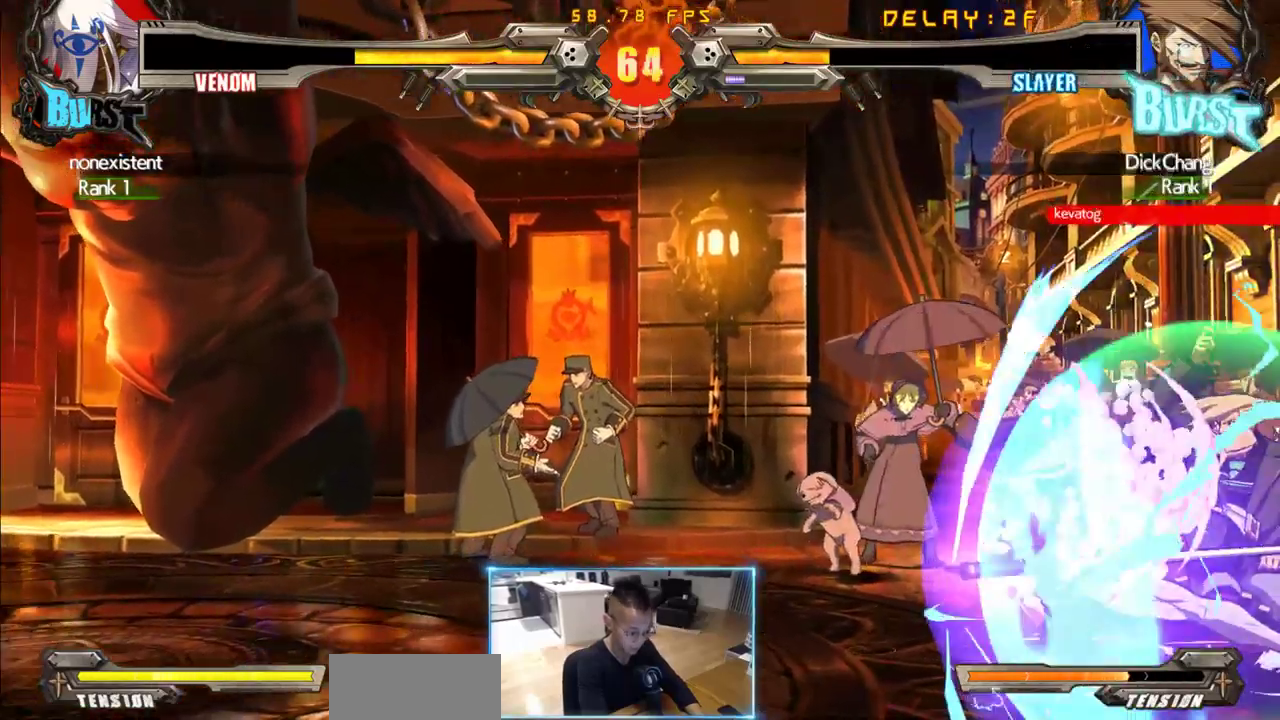
{"dt_ms": 500, "buttons": ["DPAD_RIGHT"], "events": [[333, "DPAD_DOWN", "up"]]}
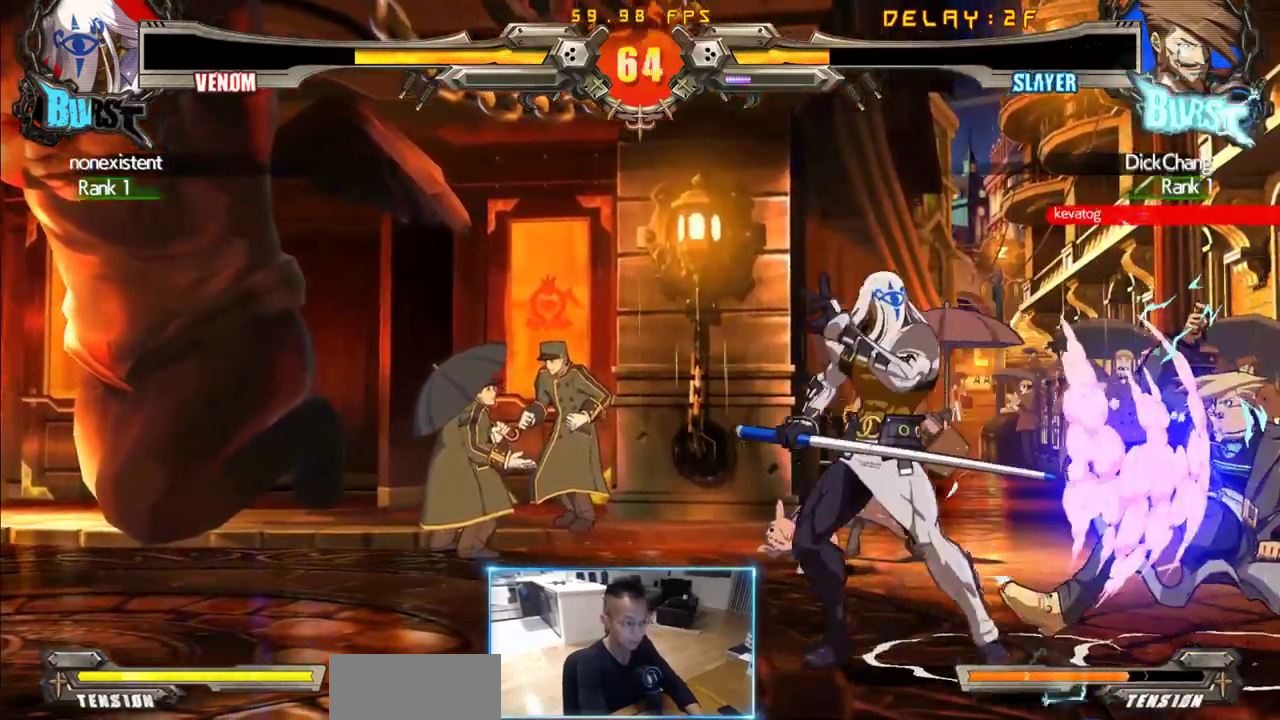
{"dt_ms": 500, "buttons": ["DPAD_DOWN", "DPAD_RIGHT"], "events": [[250, "DPAD_DOWN", "down"]]}
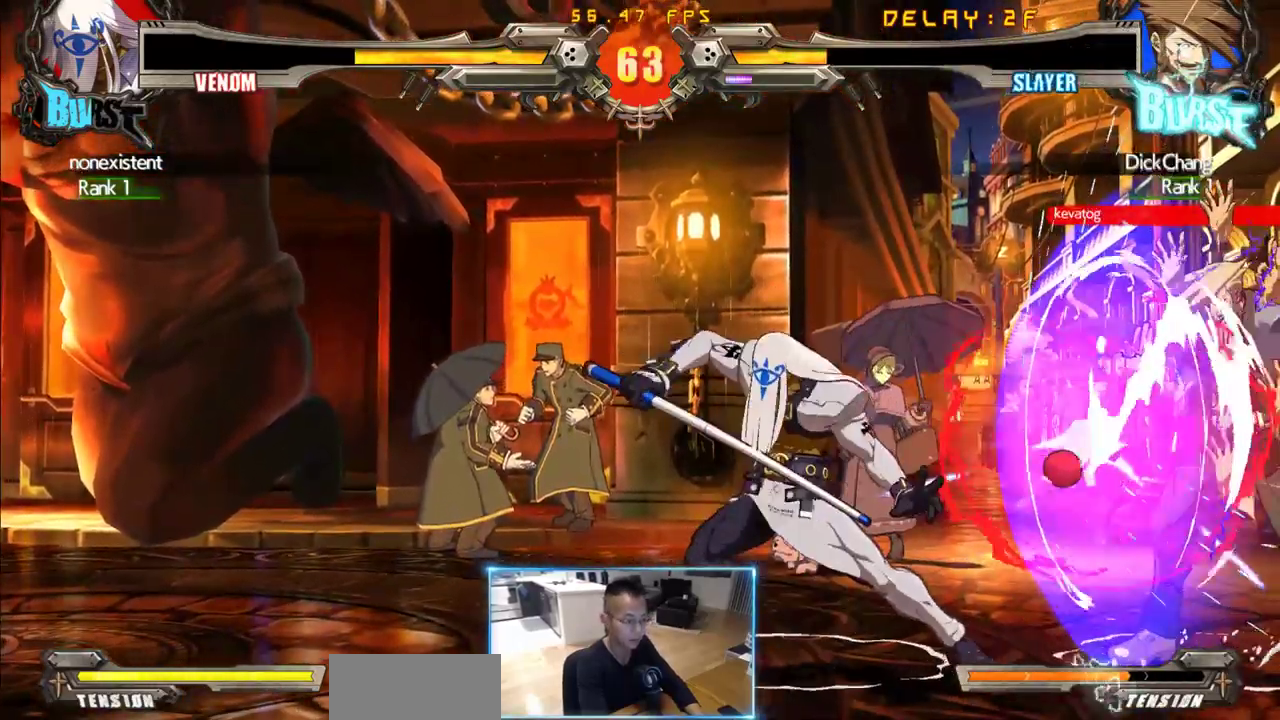
{"dt_ms": 1000, "buttons": ["DPAD_RIGHT"]}
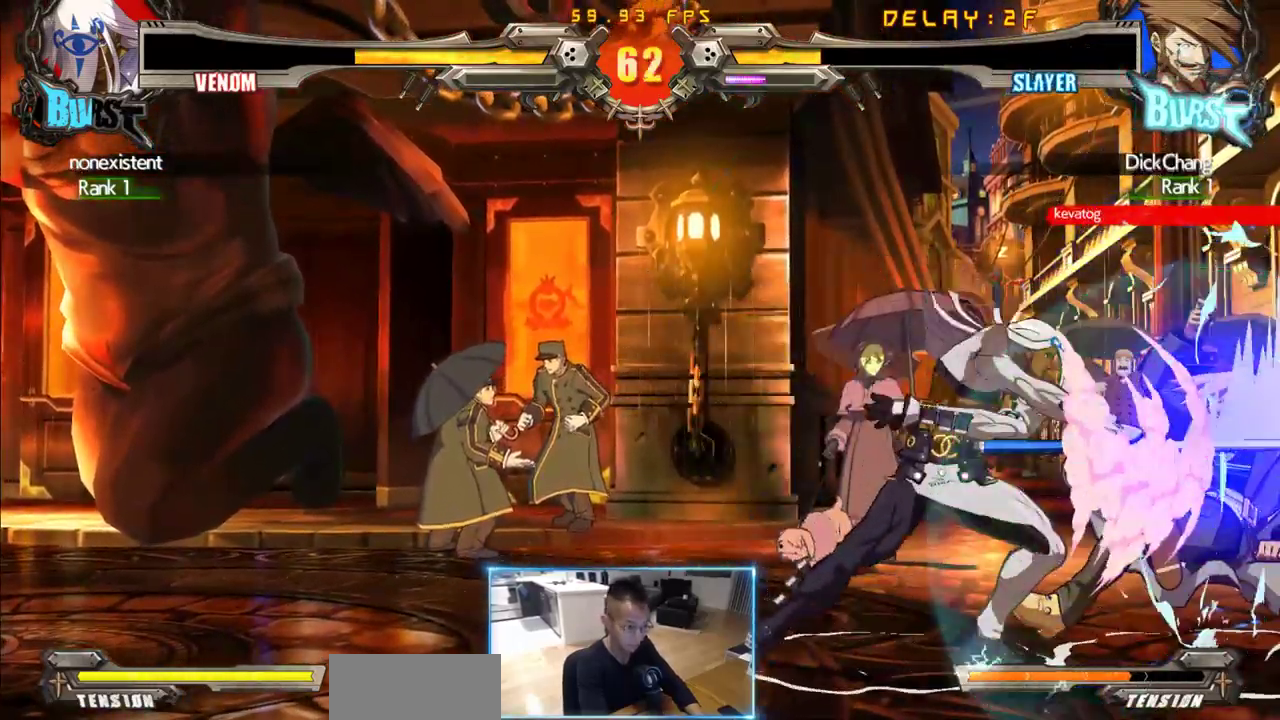
{"dt_ms": 500, "buttons": ["DPAD_RIGHT"], "events": [[250, "DPAD_DOWN", "down"], [350, "DPAD_RIGHT", "up"], [483, "DPAD_DOWN", "up"], [483, "DPAD_RIGHT", "down"]]}
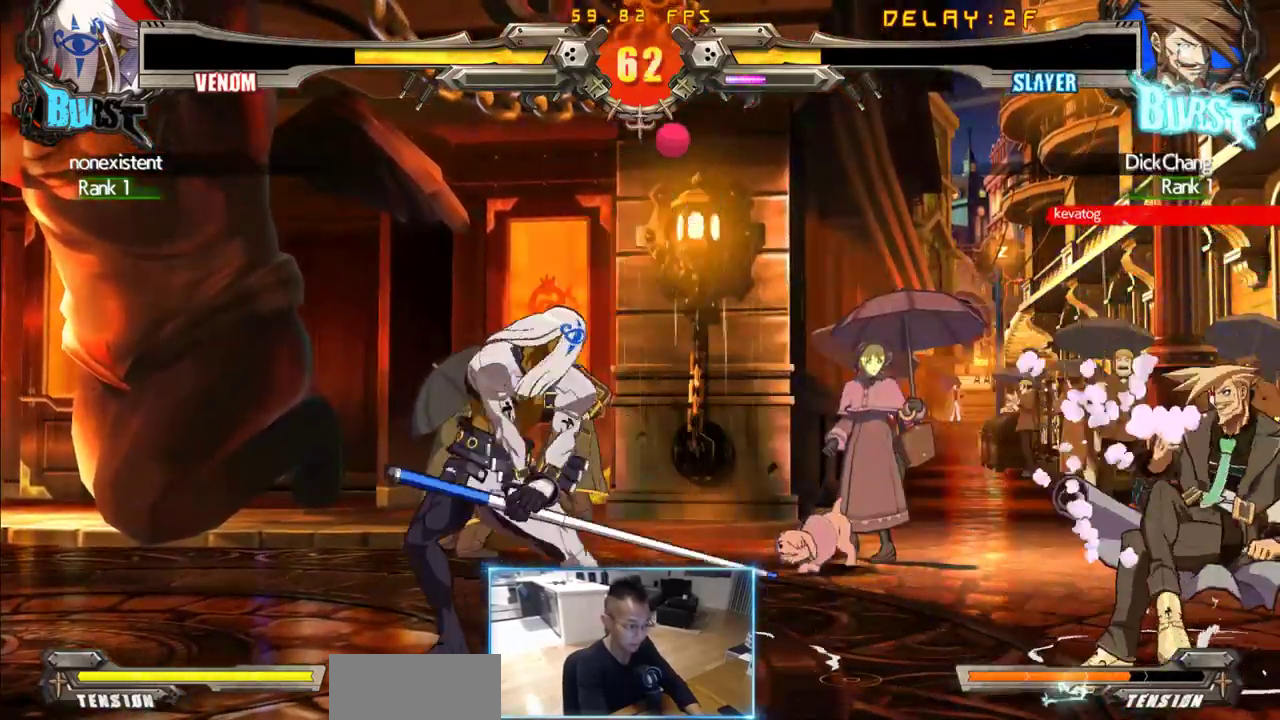
{"dt_ms": 500, "buttons": [], "events": [[33, "DPAD_RIGHT", "up"]]}
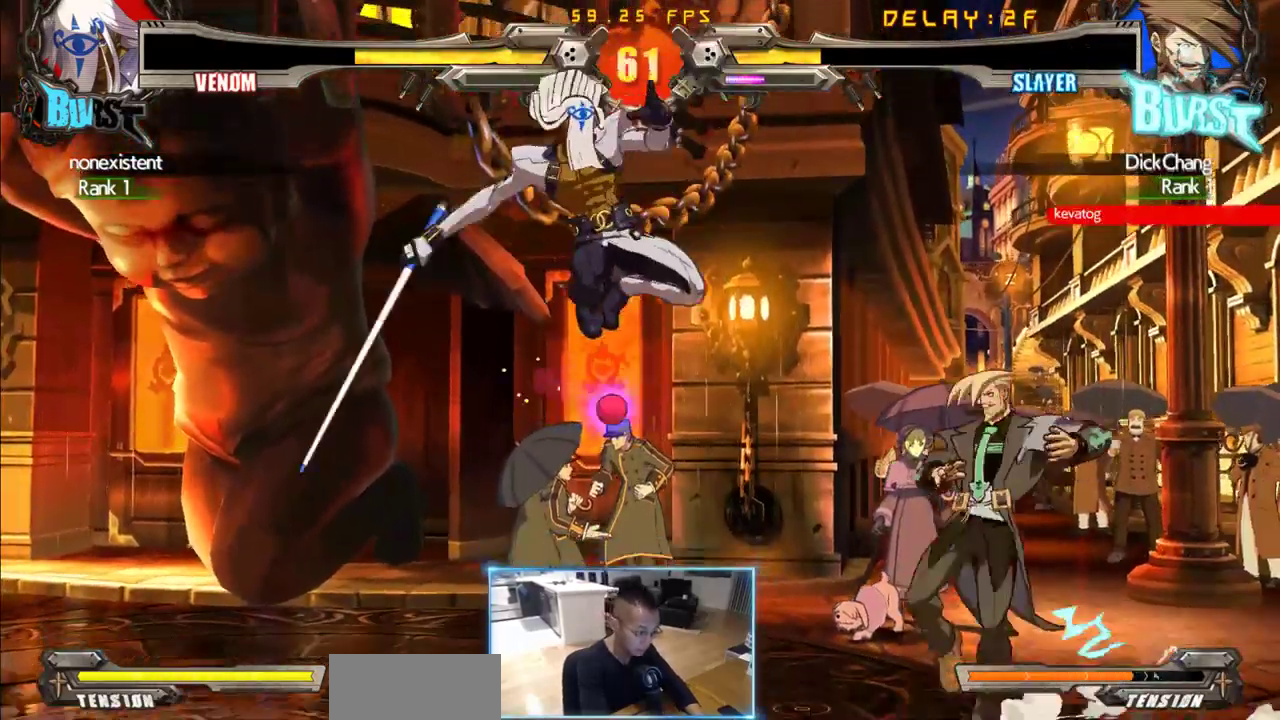
{"dt_ms": 500, "buttons": [], "events": []}
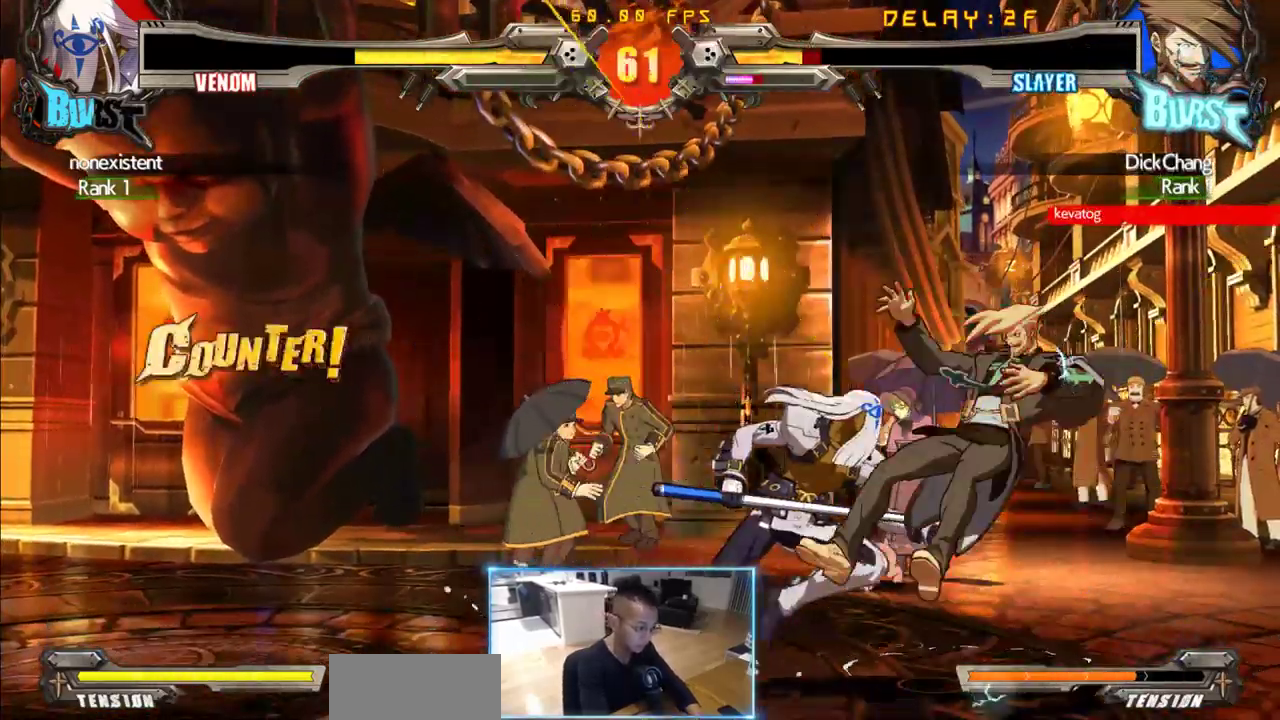
{"dt_ms": 500, "buttons": ["DPAD_RIGHT"], "events": [[66, "DPAD_DOWN", "down"], [116, "DPAD_RIGHT", "down"], [400, "DPAD_DOWN", "up"]]}
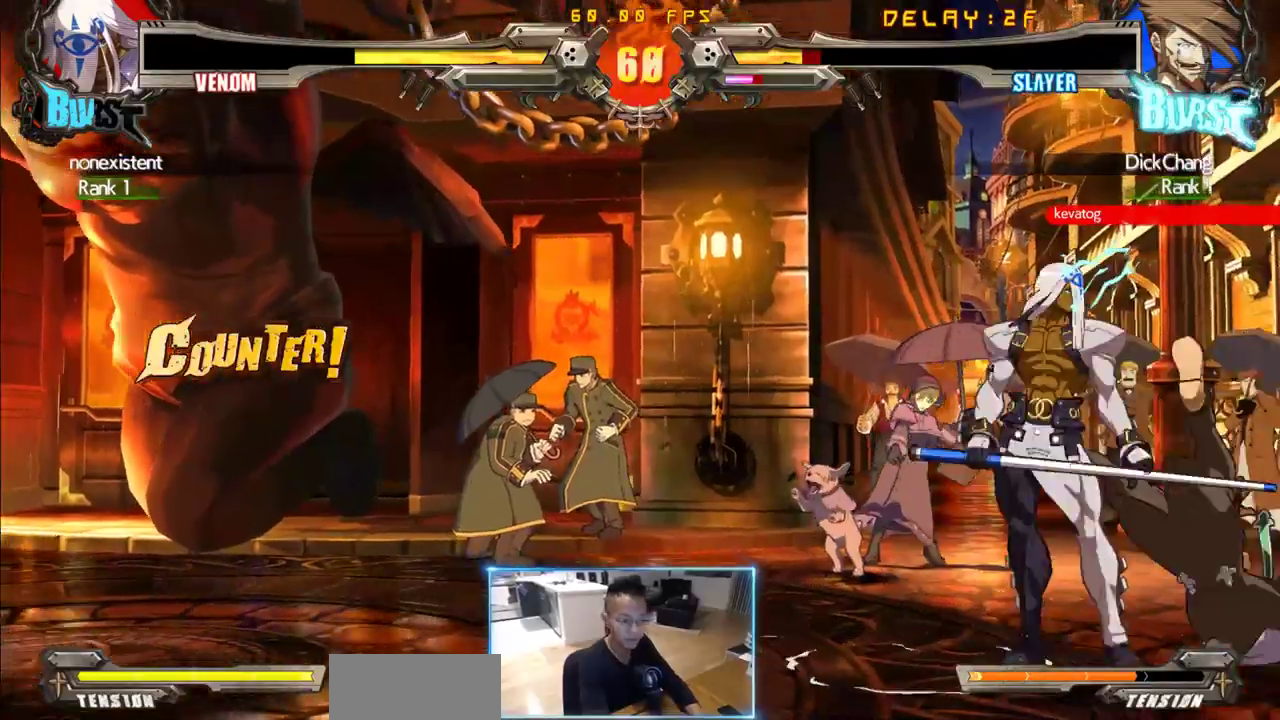
{"dt_ms": 500, "buttons": ["DPAD_LEFT"]}
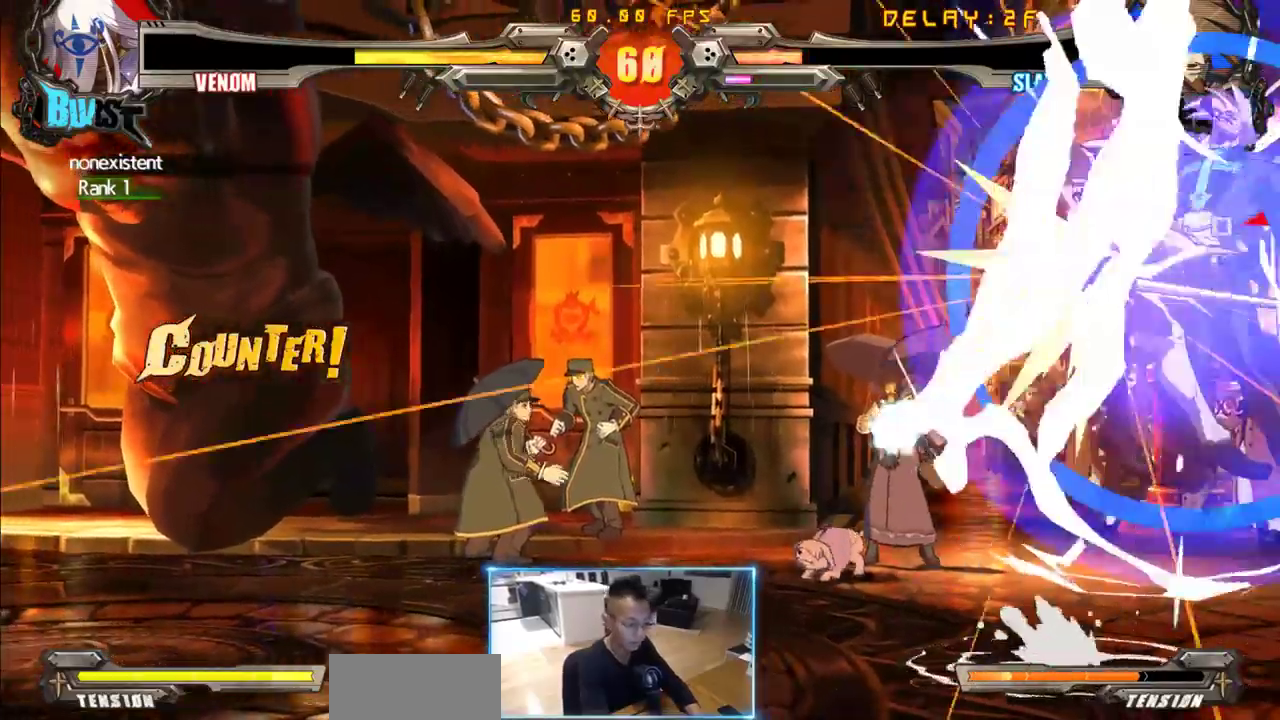
{"dt_ms": 500, "buttons": ["DPAD_LEFT"], "events": [[100, "DPAD_LEFT", "up"], [183, "DPAD_LEFT", "down"]]}
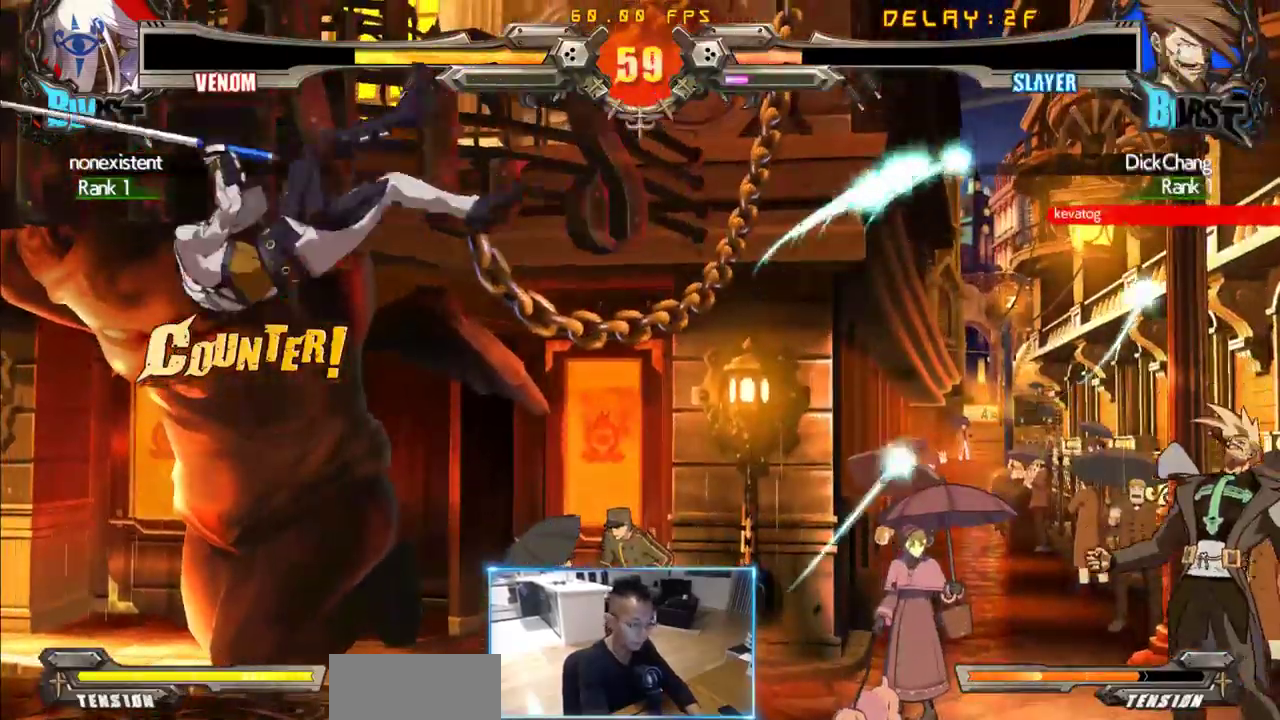
{"dt_ms": 500, "buttons": ["DPAD_LEFT"], "events": [[66, "DPAD_LEFT", "up"], [250, "DPAD_LEFT", "down"]]}
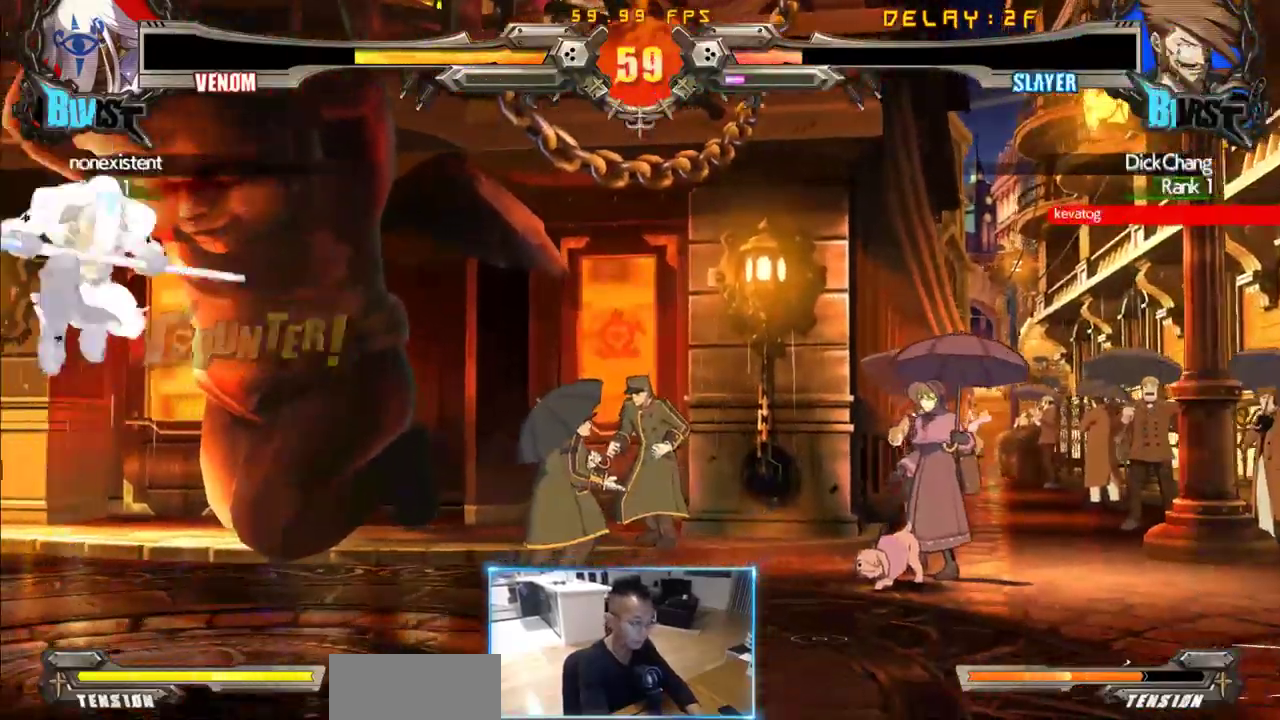
{"dt_ms": 500, "buttons": [], "events": [[83, "DPAD_UP", "down"], [216, "DPAD_UP", "up"], [400, "DPAD_LEFT", "up"]]}
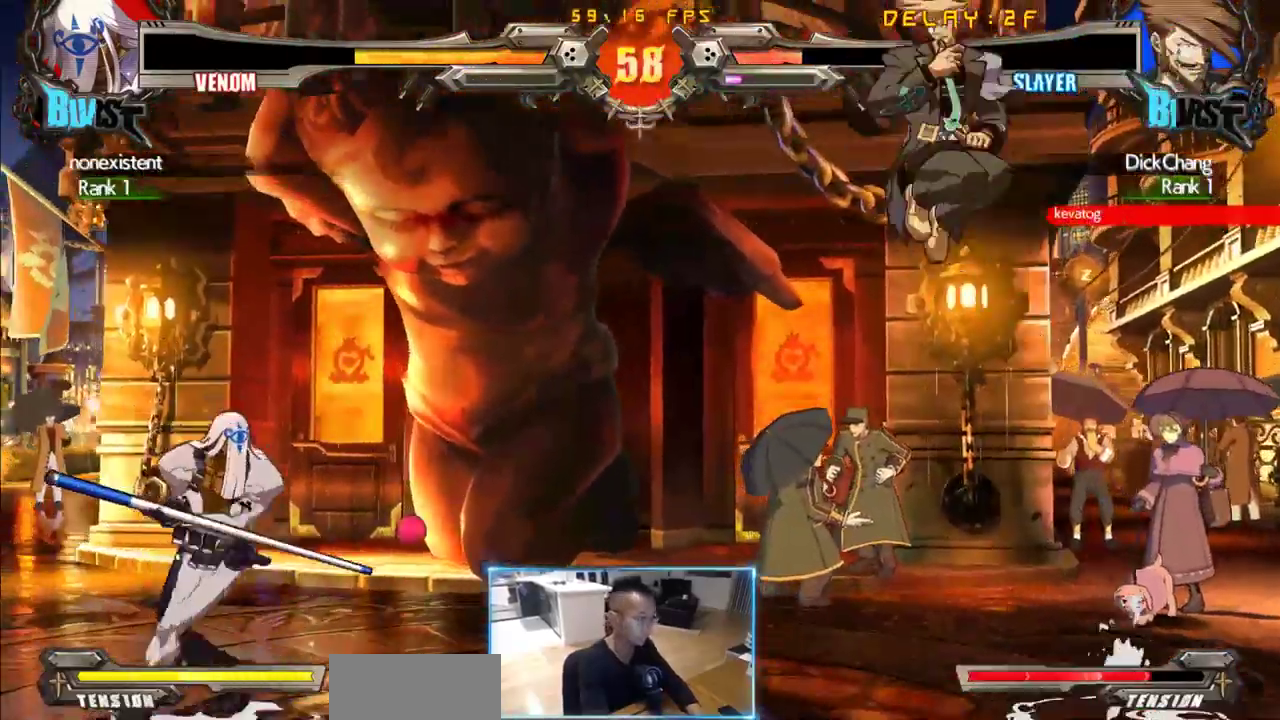
{"dt_ms": 500, "buttons": ["DPAD_DOWN", "DPAD_RIGHT"], "events": [[50, "DPAD_LEFT", "down"], [100, "DPAD_LEFT", "up"], [100, "DPAD_RIGHT", "down"], [150, "DPAD_DOWN", "down"]]}
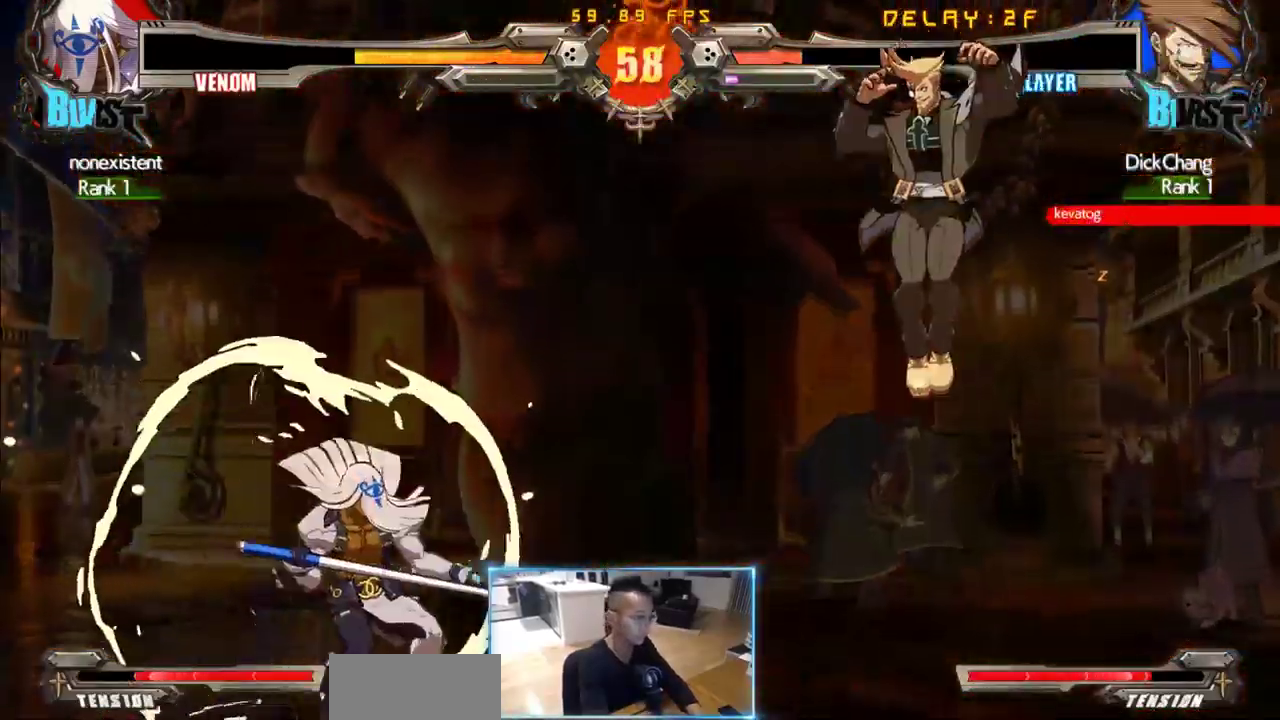
{"dt_ms": 500, "buttons": ["DPAD_DOWN", "DPAD_RIGHT"], "events": []}
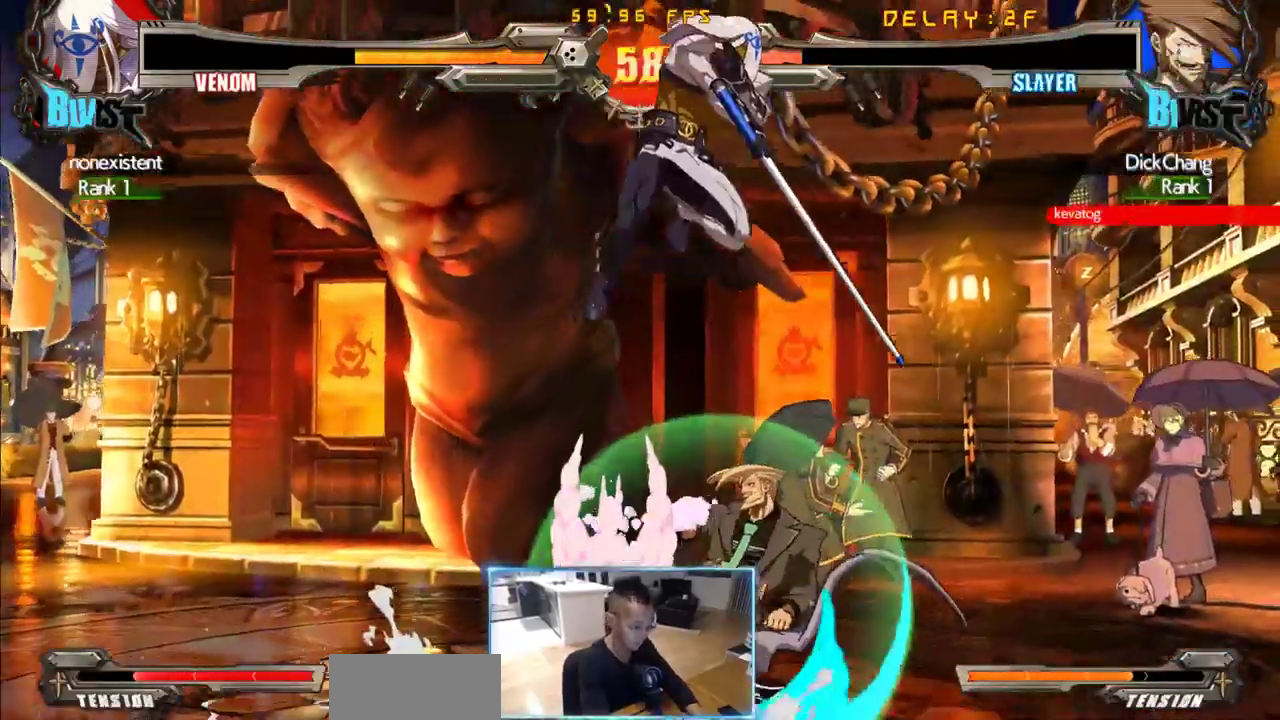
{"dt_ms": 500, "buttons": ["DPAD_LEFT"], "events": [[133, "DPAD_DOWN", "up"], [216, "DPAD_LEFT", "down"], [216, "DPAD_RIGHT", "up"]]}
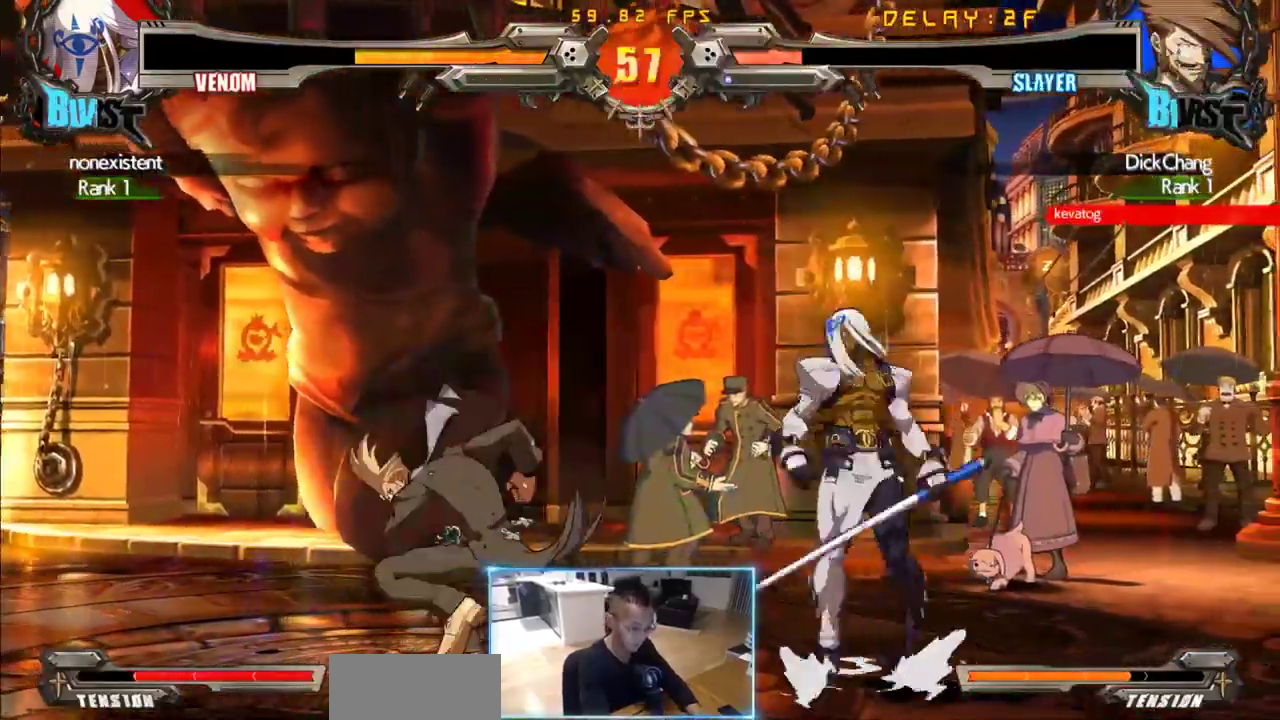
{"dt_ms": 500, "buttons": ["DPAD_DOWN", "DPAD_LEFT"], "events": [[100, "DPAD_DOWN", "down"]]}
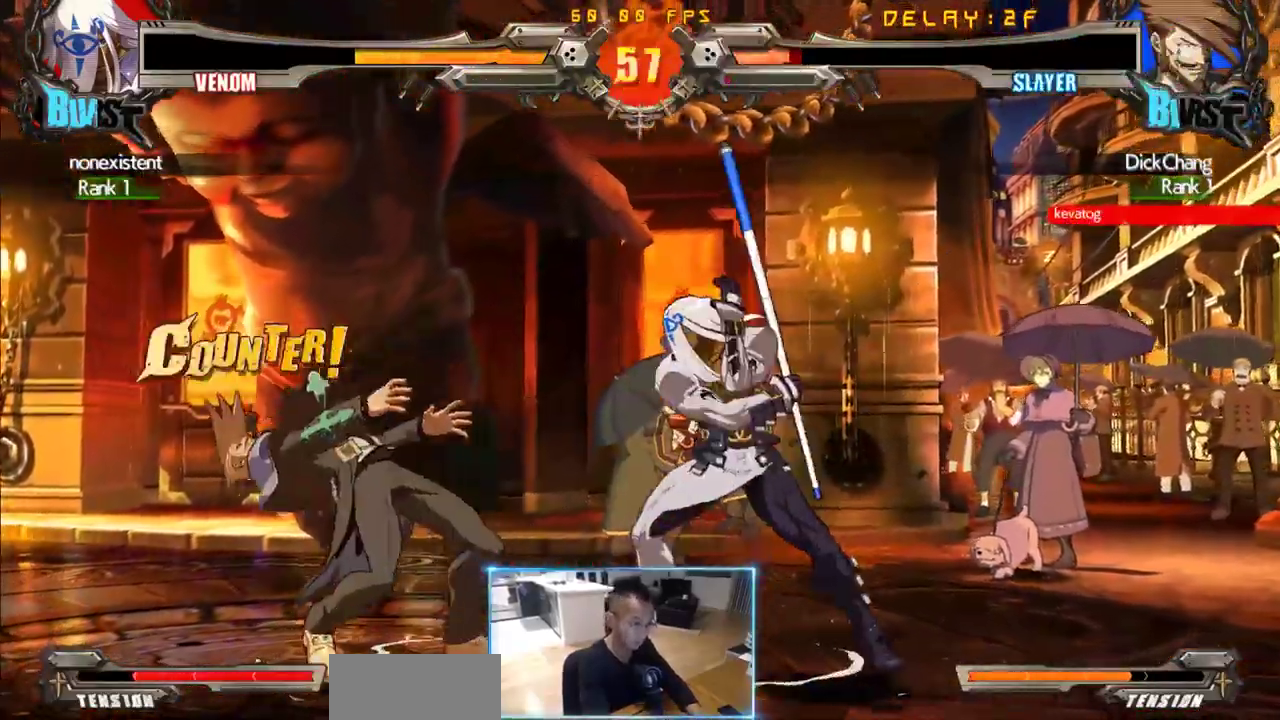
{"dt_ms": 500, "buttons": [], "events": [[166, "DPAD_DOWN", "up"], [200, "DPAD_LEFT", "up"], [250, "DPAD_DOWN", "down"], [350, "DPAD_LEFT", "down"], [400, "DPAD_DOWN", "up"], [483, "DPAD_LEFT", "up"]]}
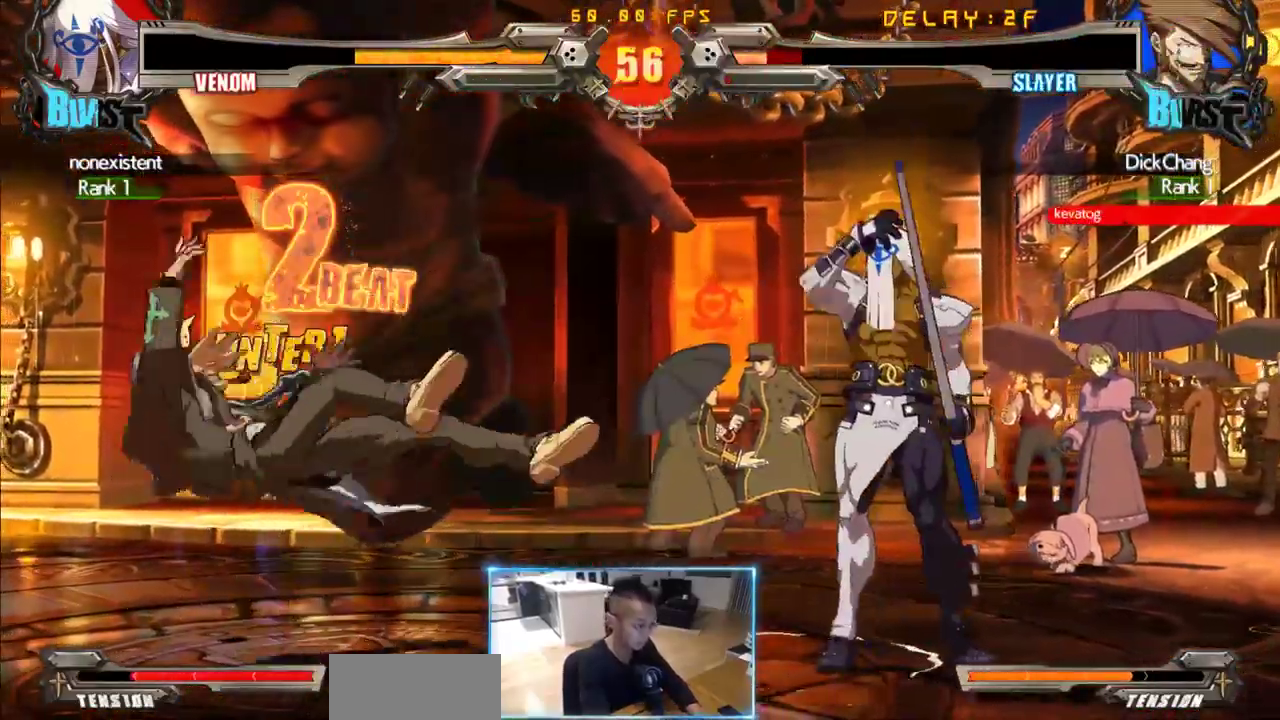
{"dt_ms": 1000, "buttons": ["DPAD_DOWN", "DPAD_LEFT"], "events": [[83, "DPAD_DOWN", "down"], [133, "DPAD_LEFT", "down"], [266, "DPAD_RIGHT", "down"], [733, "DPAD_RIGHT", "up"]]}